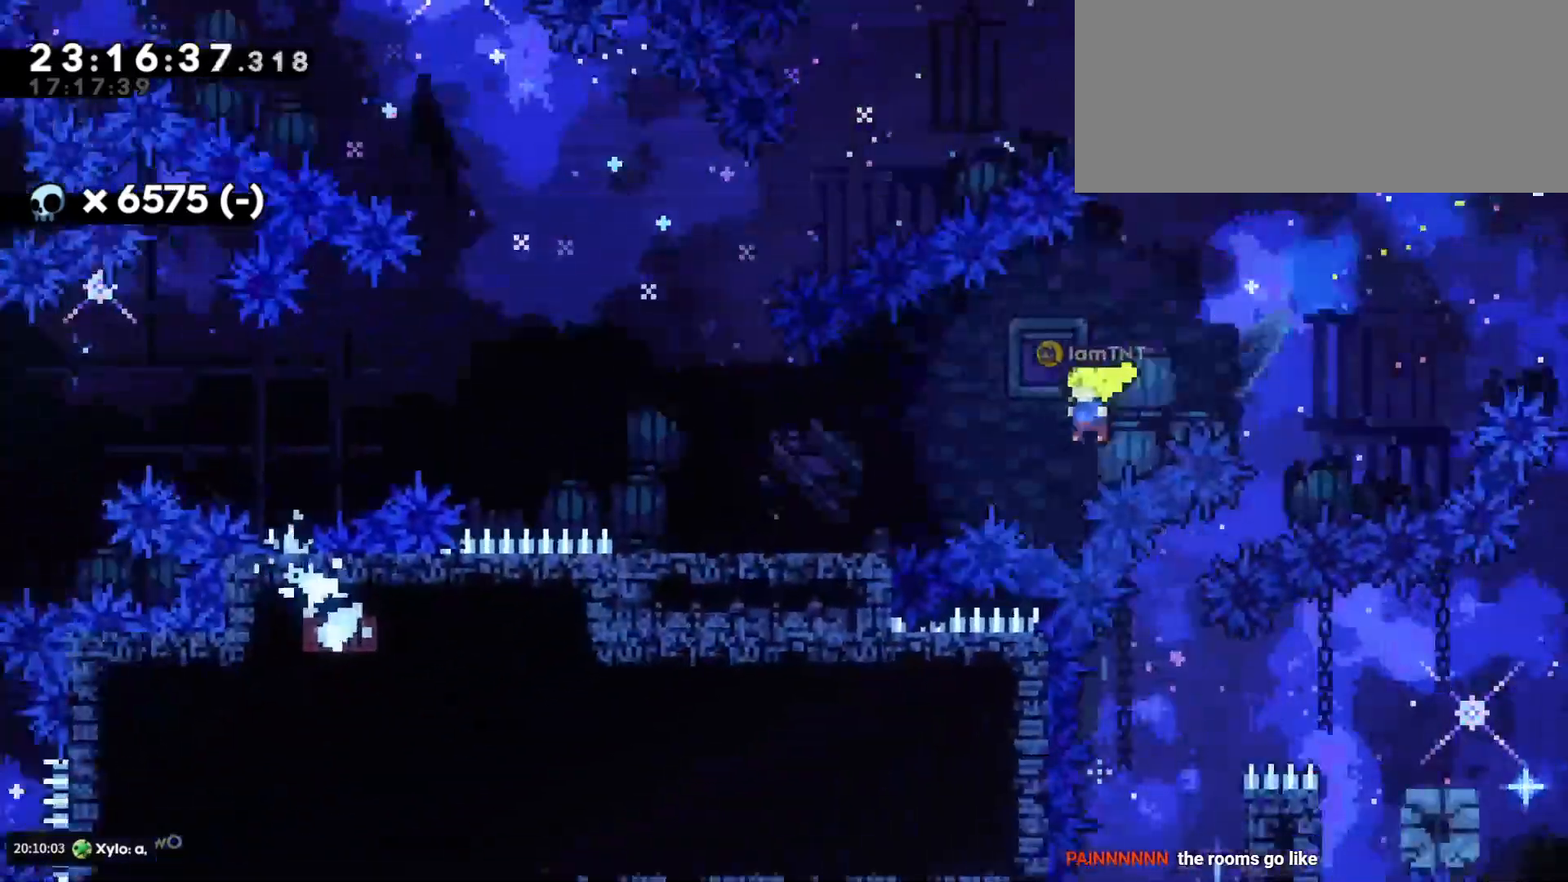
Gameplay with keyboard; each line is a JSON object with the keys held at the frame after it. "events" lists presses ("down") and releases ("up") of "a", "d", "dash", "demo", "grab", "jump", "jump2", "s" and "w" between this image and that frame as [ms after this image, input, new state], when the widget could be followed in between. No other keys are recorded. Mouse input is not recorded. Key names are as the overlay labels them; some are game actions (e.g. jump) rather than physical keys. Not read: grab2.
{"keys": [], "events": [[266, "a", "up"]]}
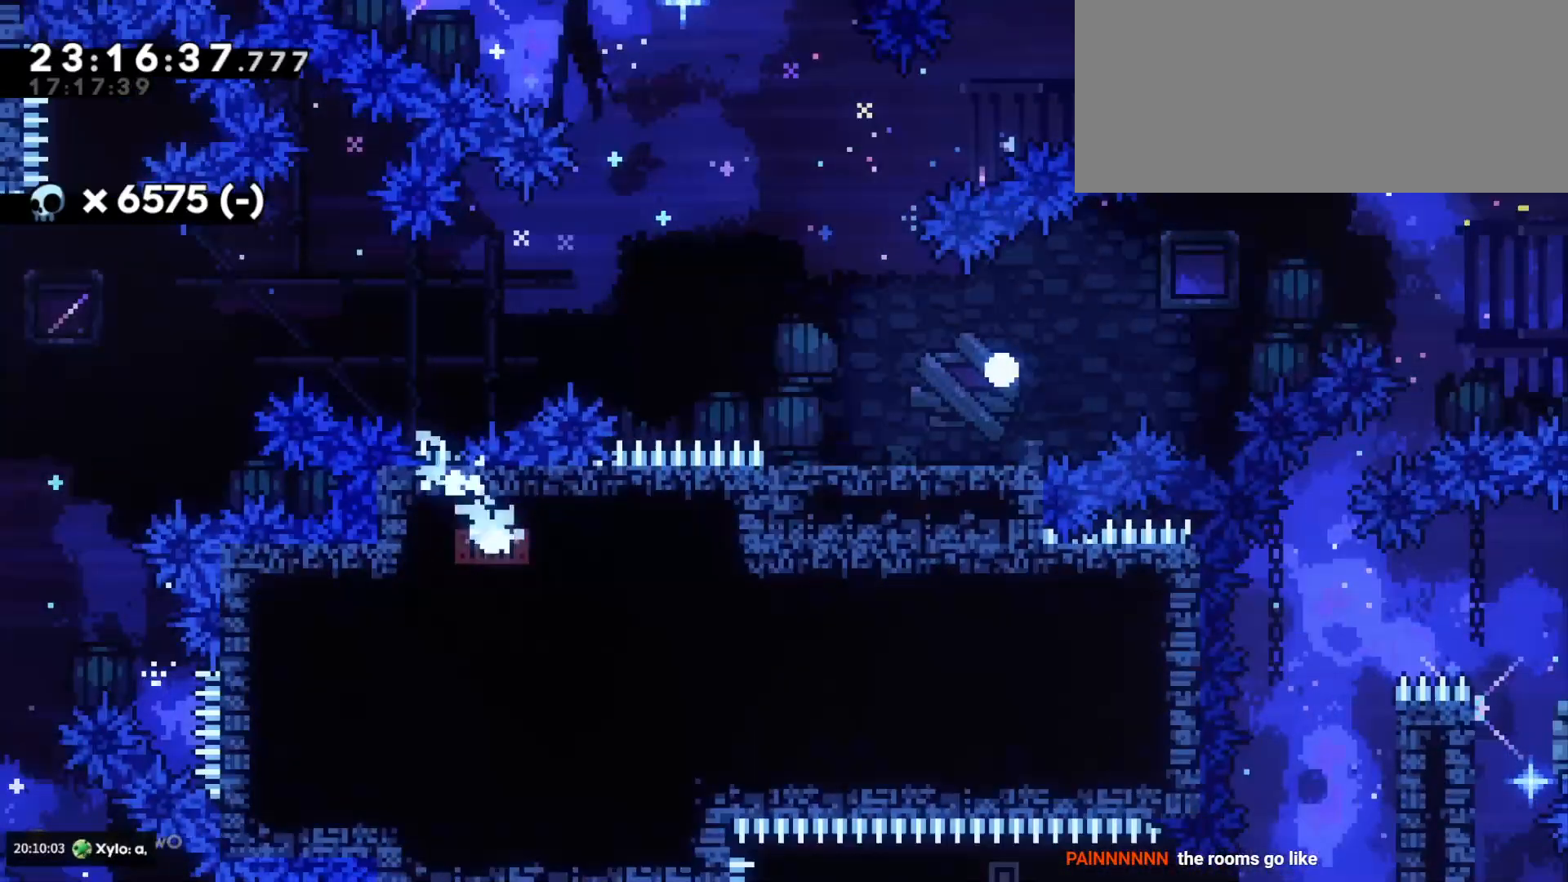
{"keys": [], "events": []}
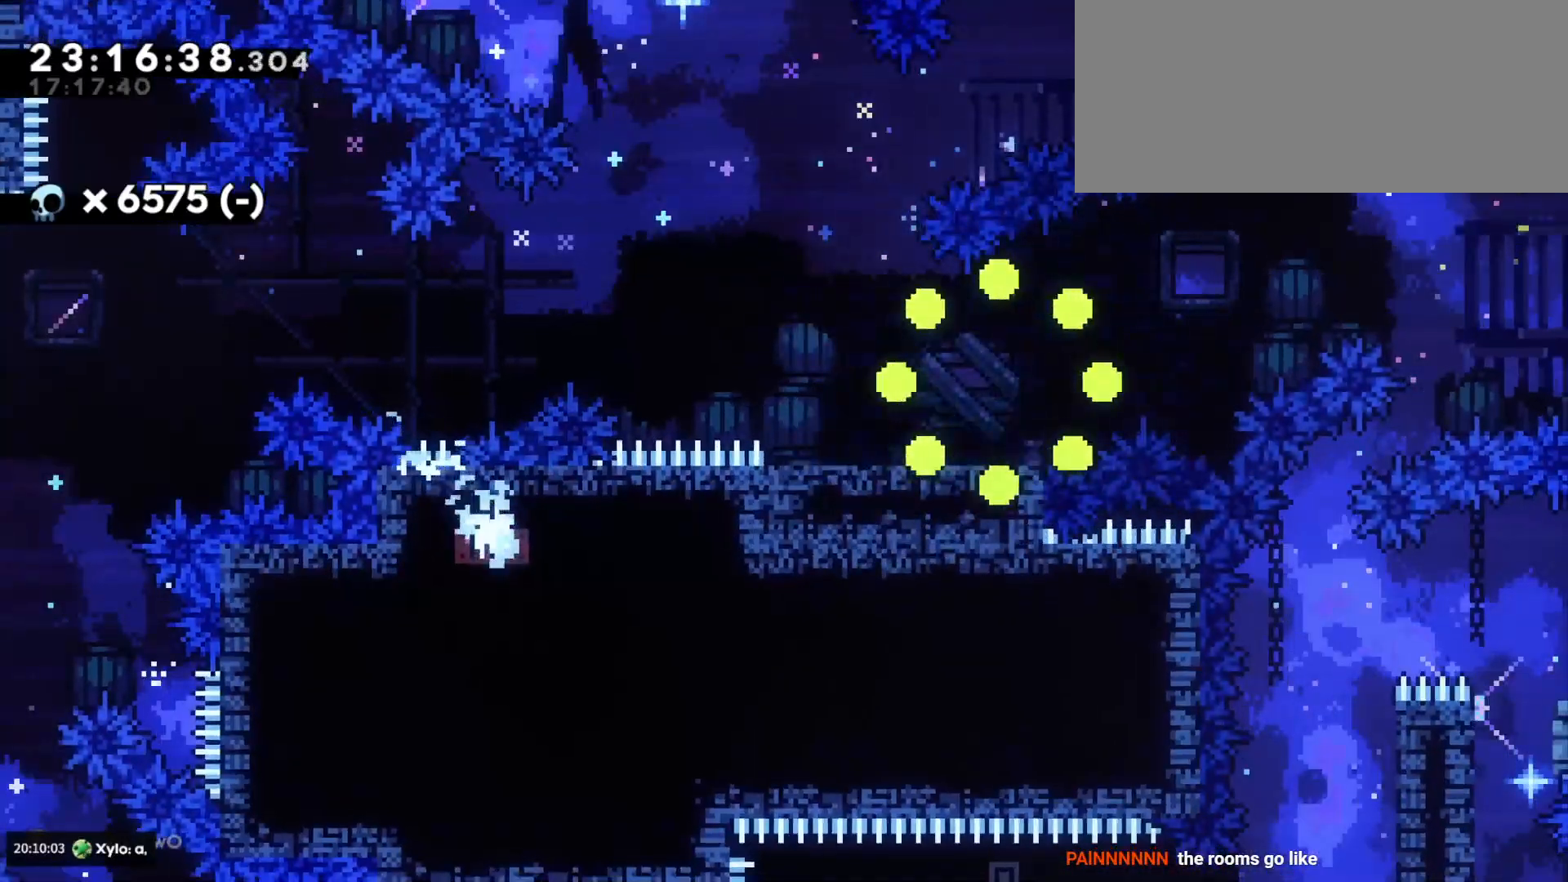
{"keys": [], "events": []}
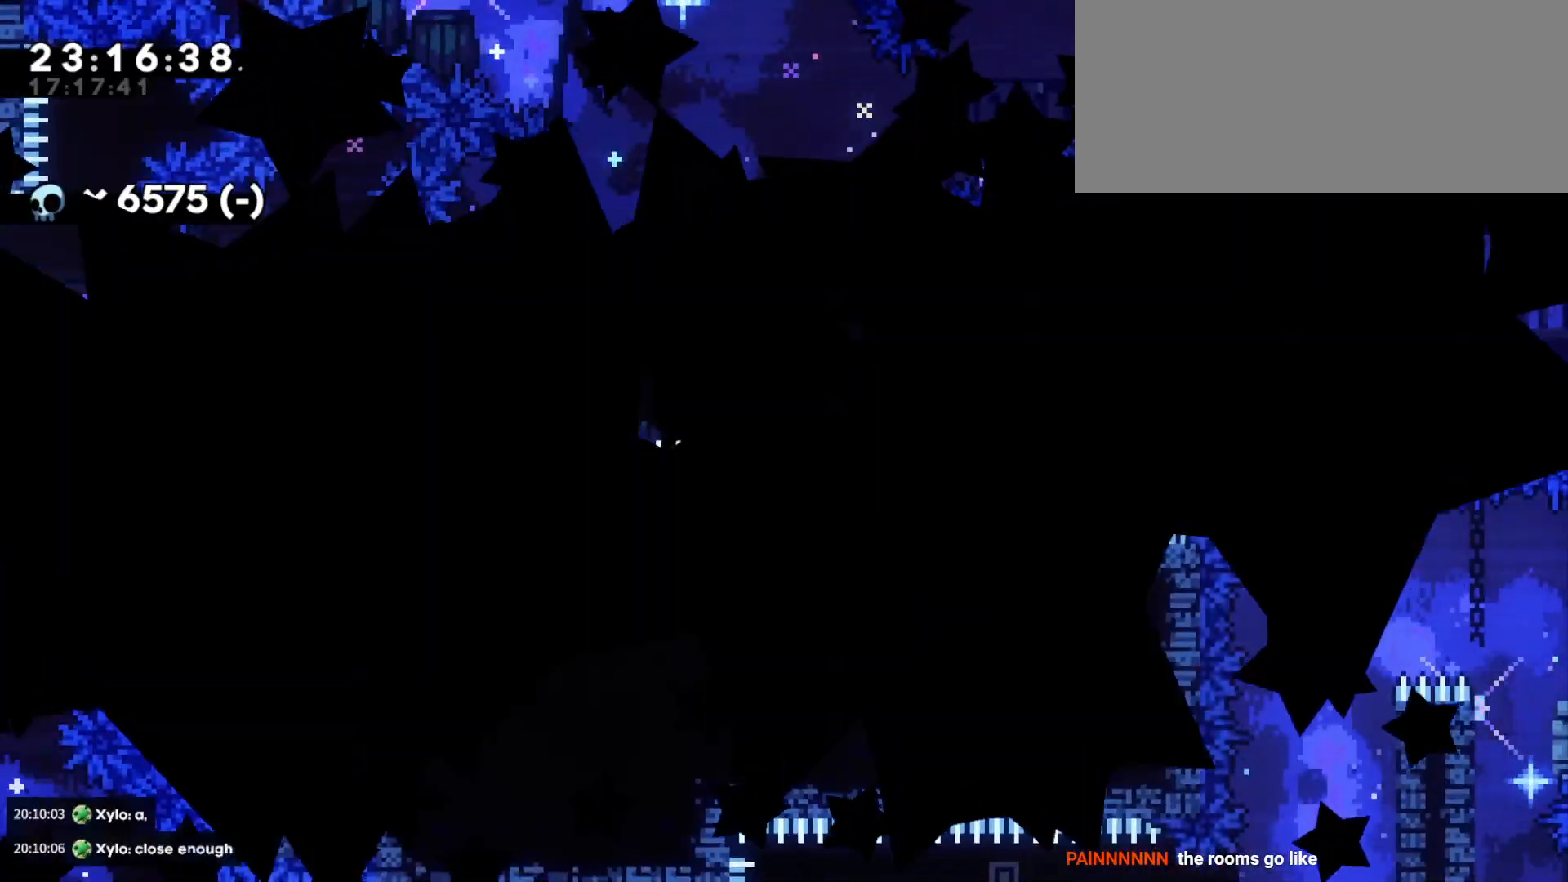
{"keys": ["d", "s"], "events": [[316, "d", "down"], [333, "s", "down"]]}
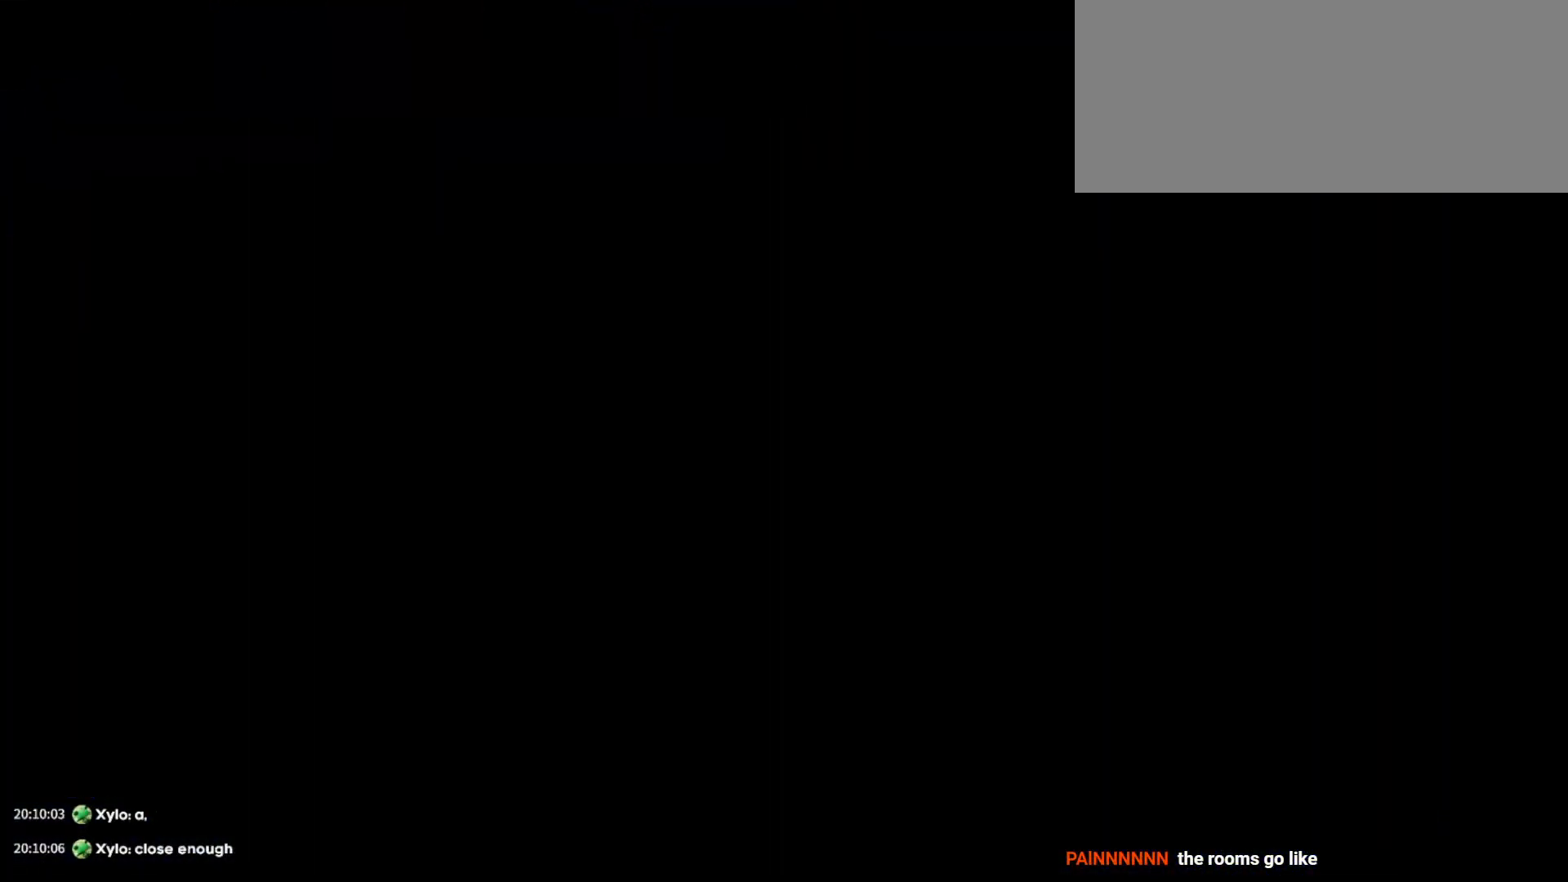
{"keys": ["d", "dash", "s"], "events": [[466, "dash", "down"]]}
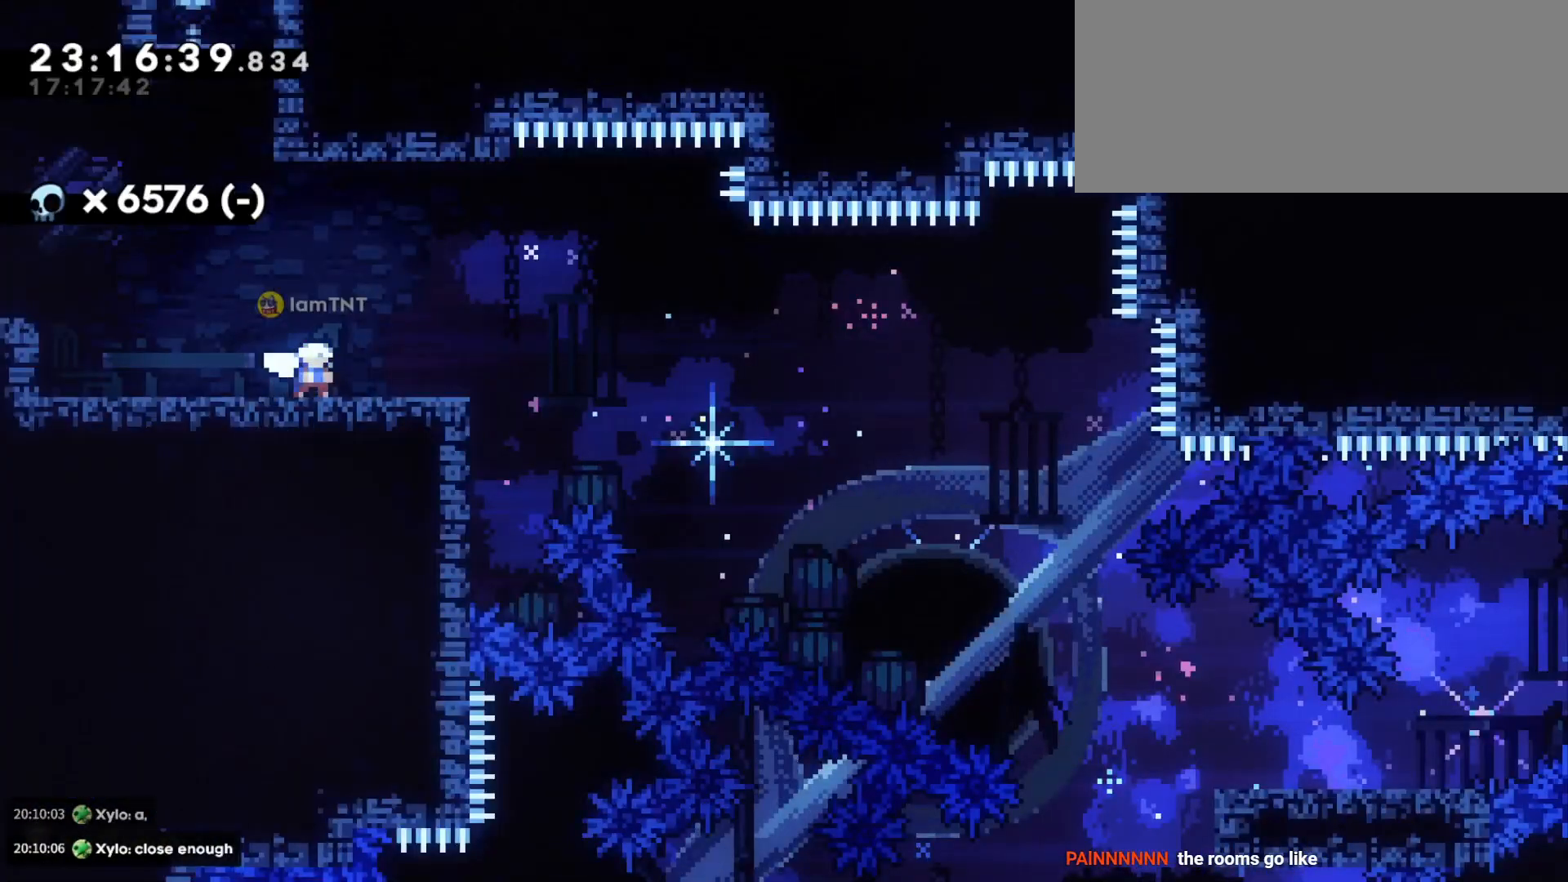
{"keys": ["d", "dash", "s"], "events": [[133, "jump", "down"], [150, "dash", "up"], [200, "jump", "up"], [216, "dash", "down"], [316, "dash", "up"], [366, "dash", "down"], [433, "dash", "up"], [483, "dash", "down"]]}
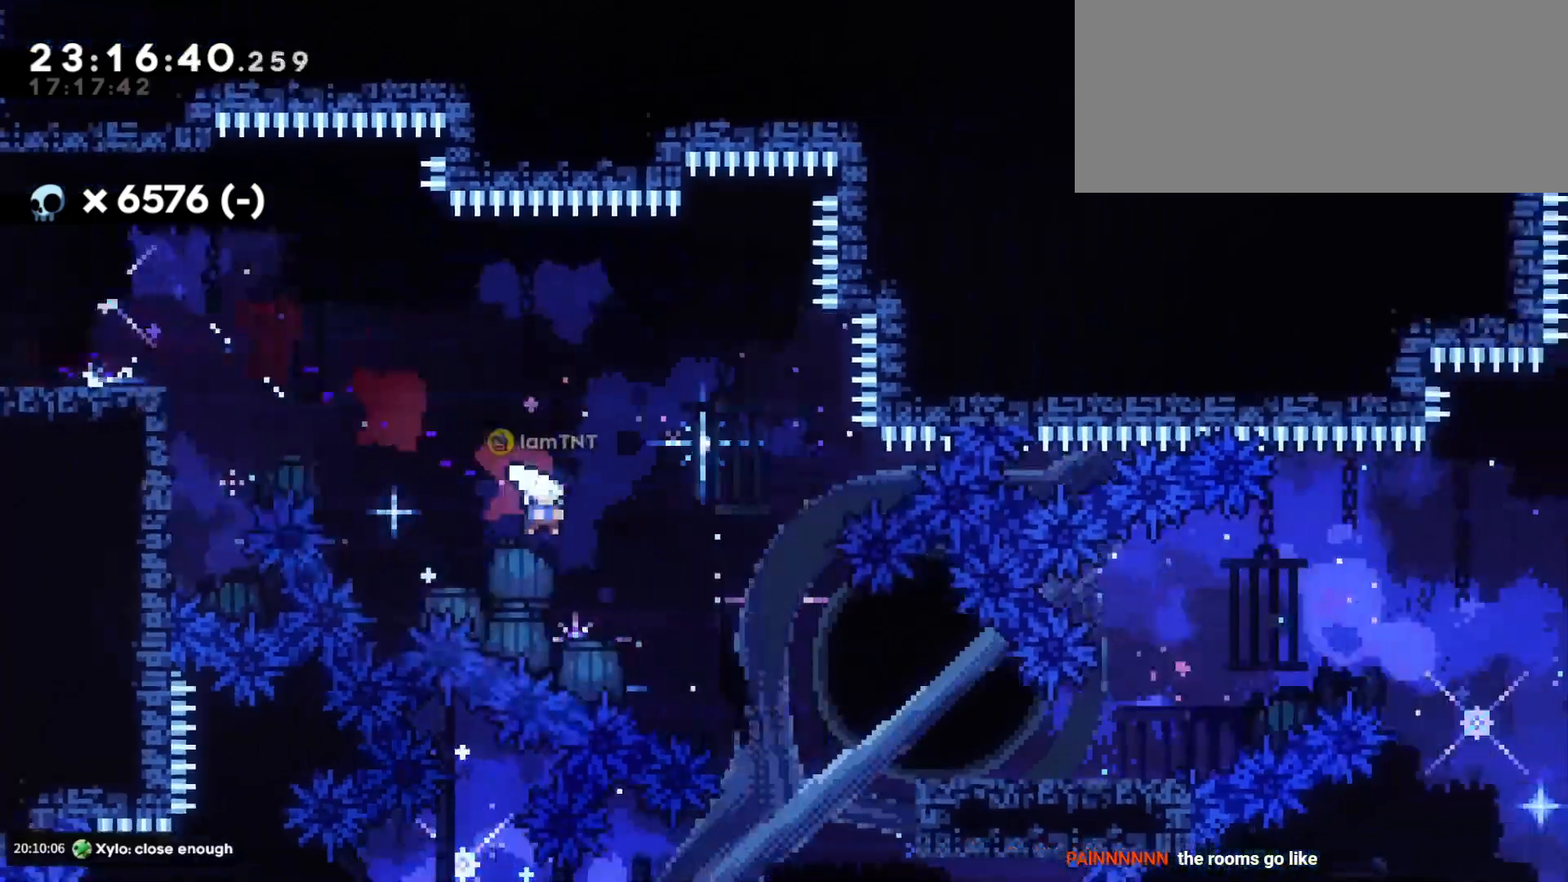
{"keys": ["d", "jump"], "events": [[66, "dash", "up"], [416, "jump", "down"], [433, "s", "up"]]}
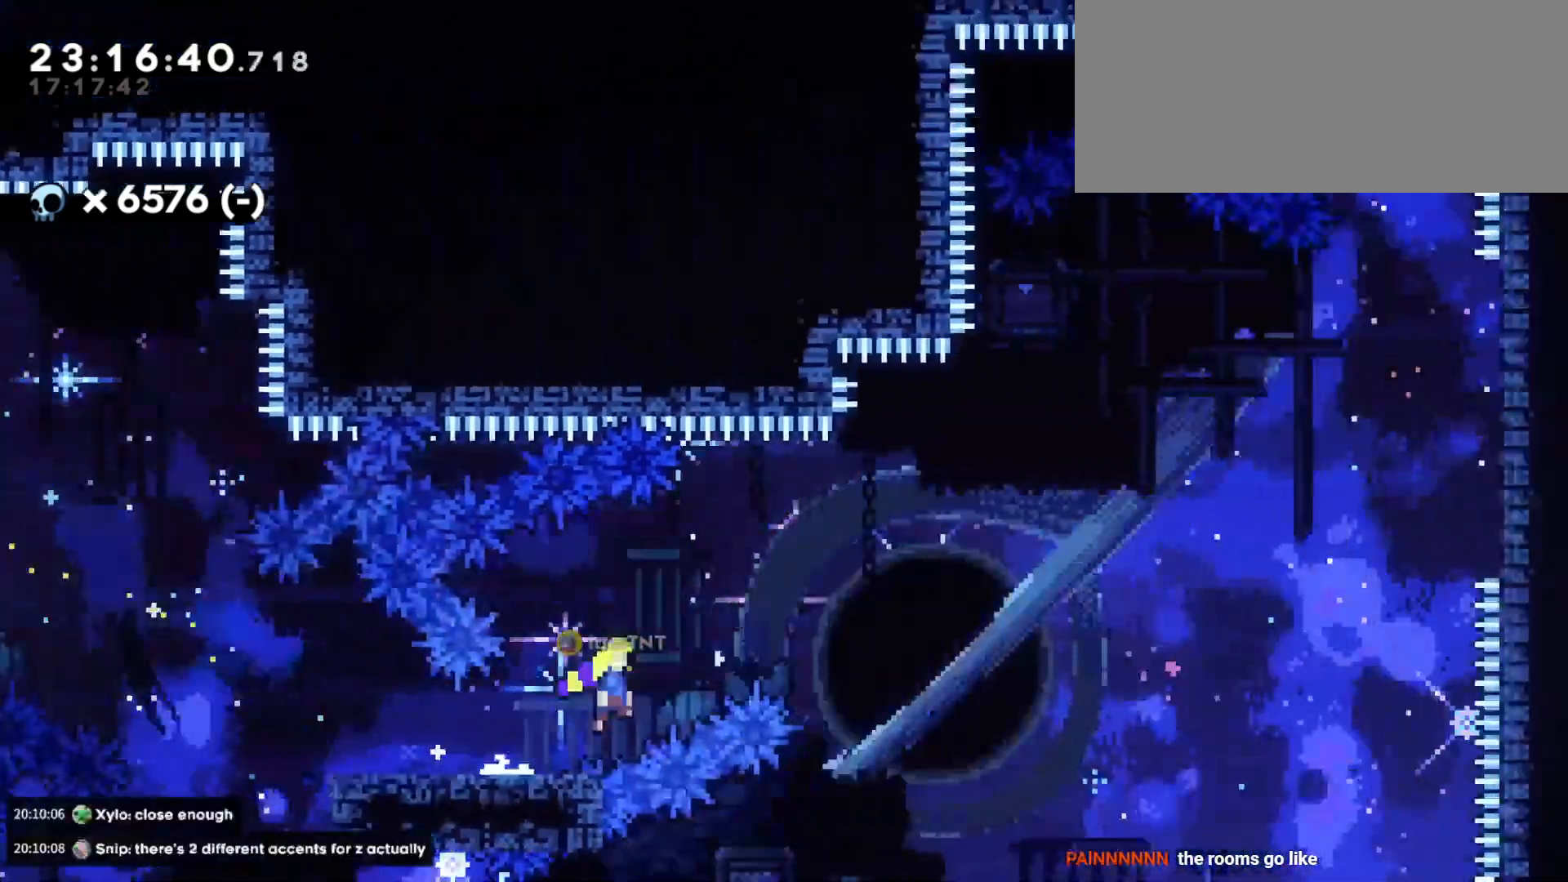
{"keys": ["d", "dash", "w"], "events": [[316, "jump", "up"], [400, "w", "down"], [450, "dash", "down"]]}
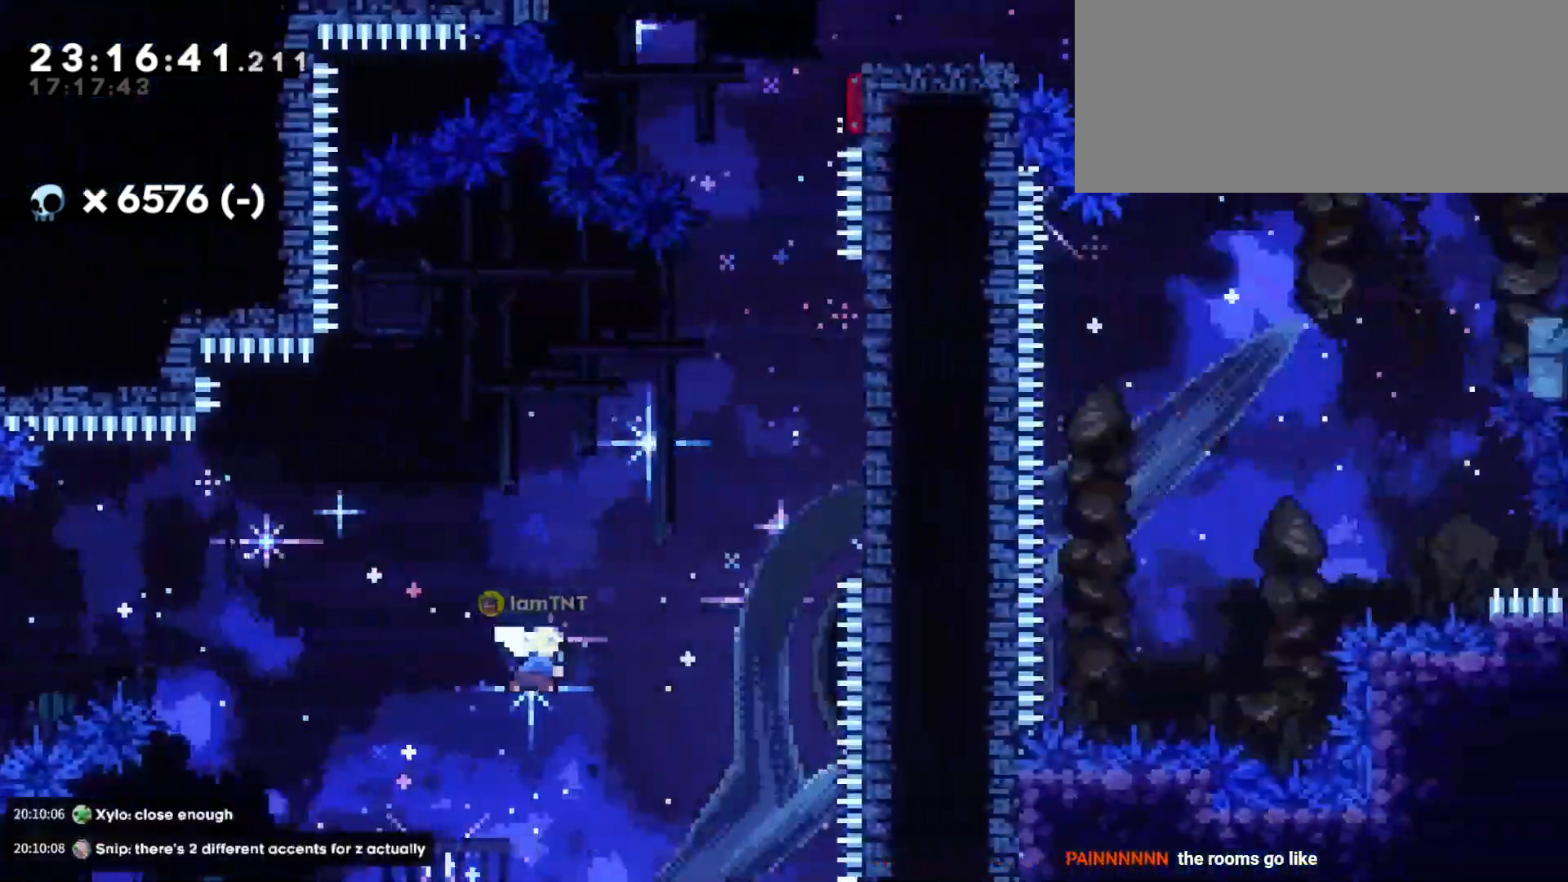
{"keys": ["d", "w"], "events": [[83, "dash", "up"]]}
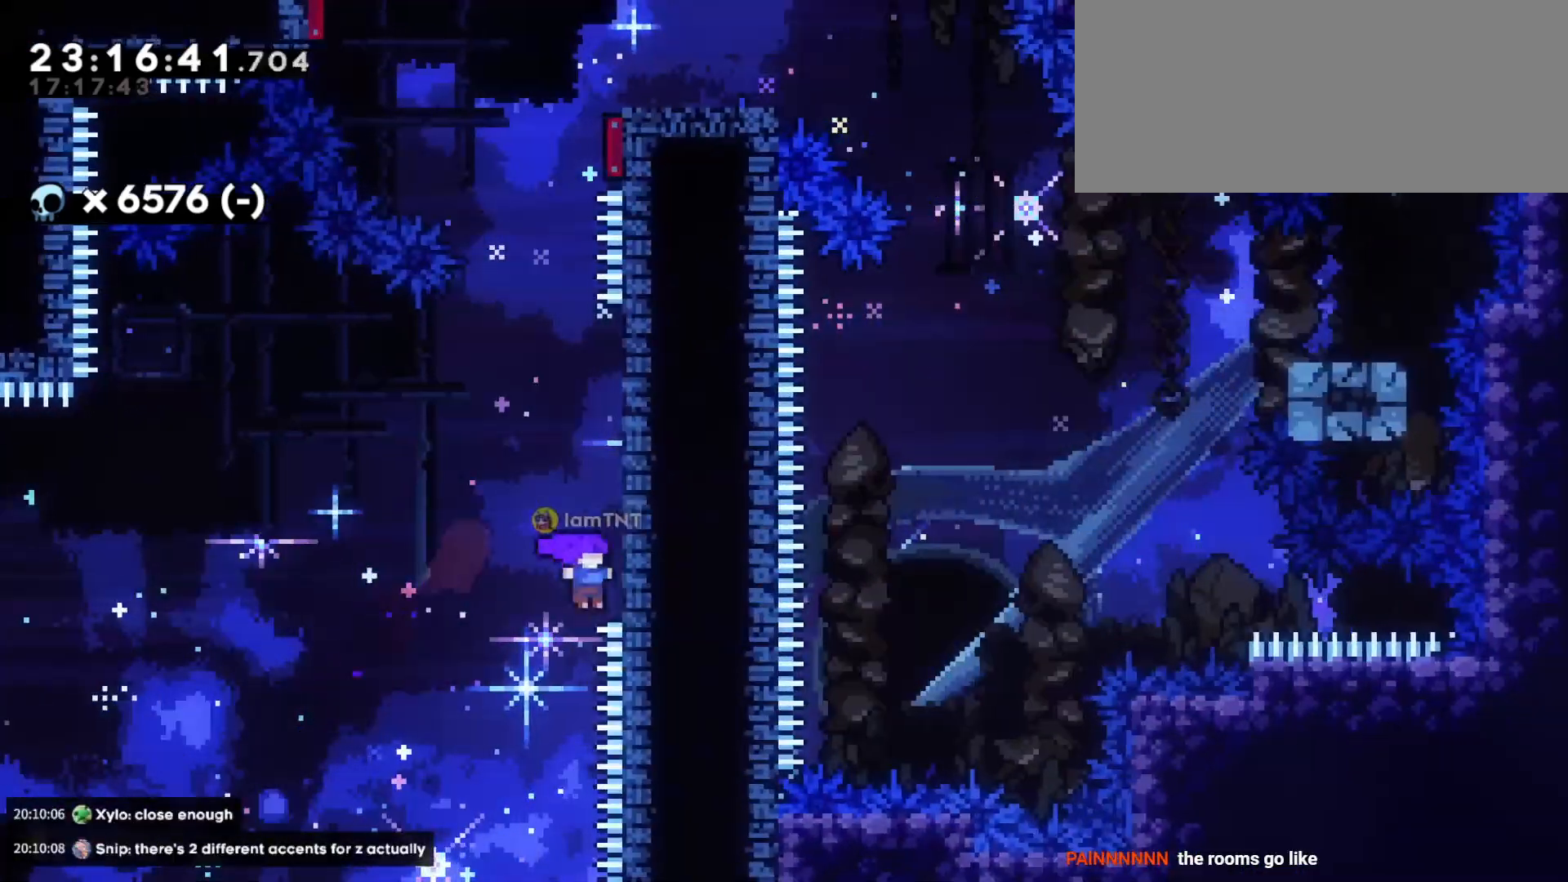
{"keys": ["d", "jump"], "events": [[16, "dash", "down"], [50, "d", "up"], [166, "dash", "up"], [266, "w", "up"], [283, "jump", "down"], [300, "d", "down"]]}
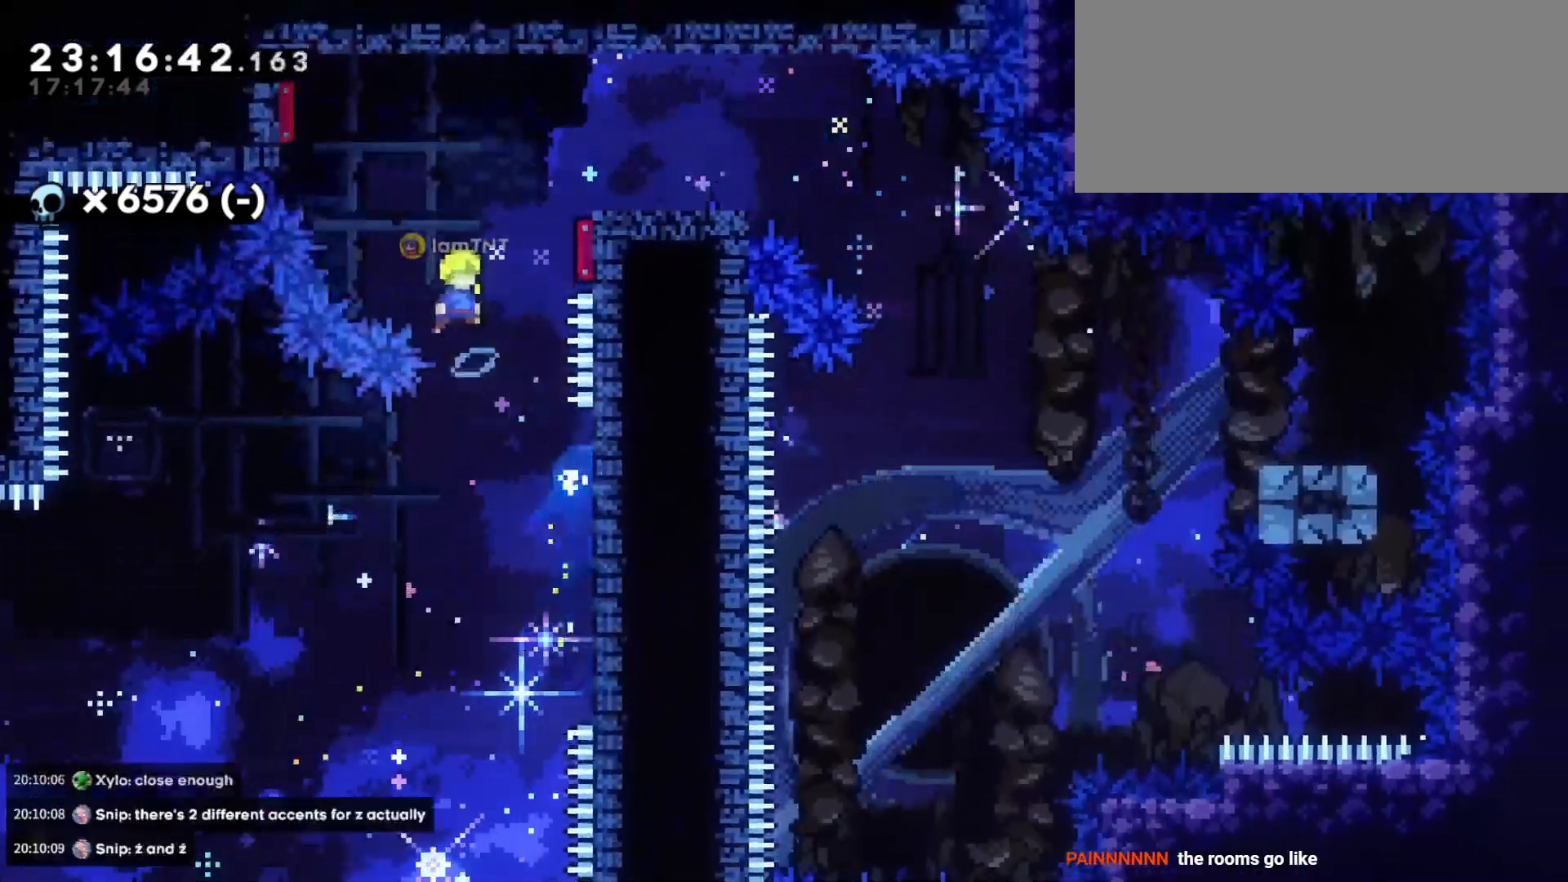
{"keys": ["d"], "events": [[400, "jump", "up"]]}
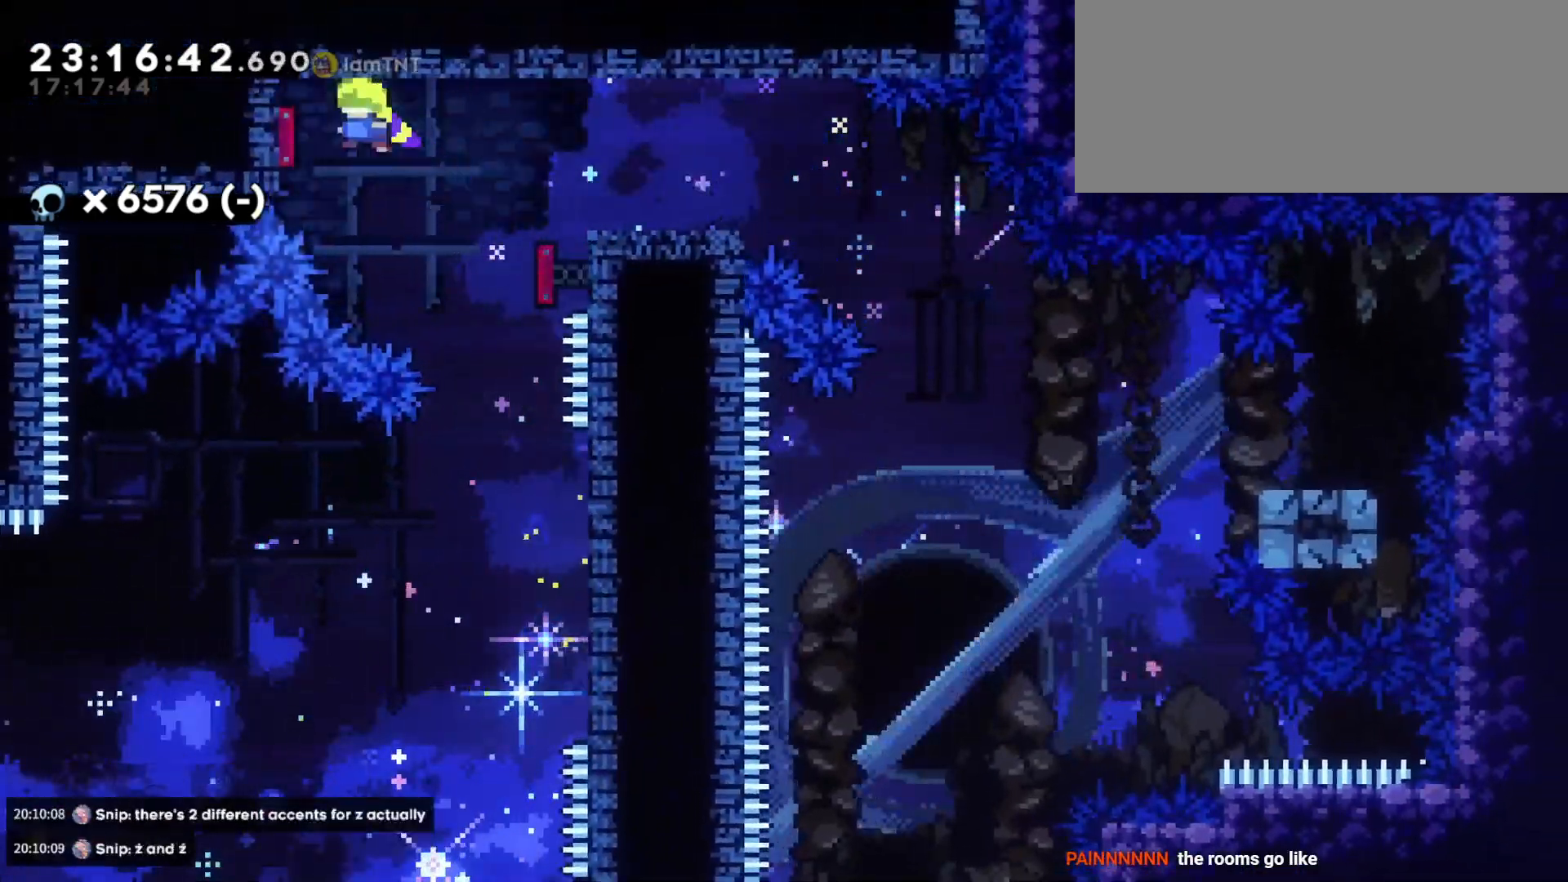
{"keys": ["d", "dash", "s"], "events": [[183, "s", "down"], [216, "dash", "down"], [366, "jump", "down"], [383, "dash", "up"], [450, "dash", "down"], [500, "jump", "up"]]}
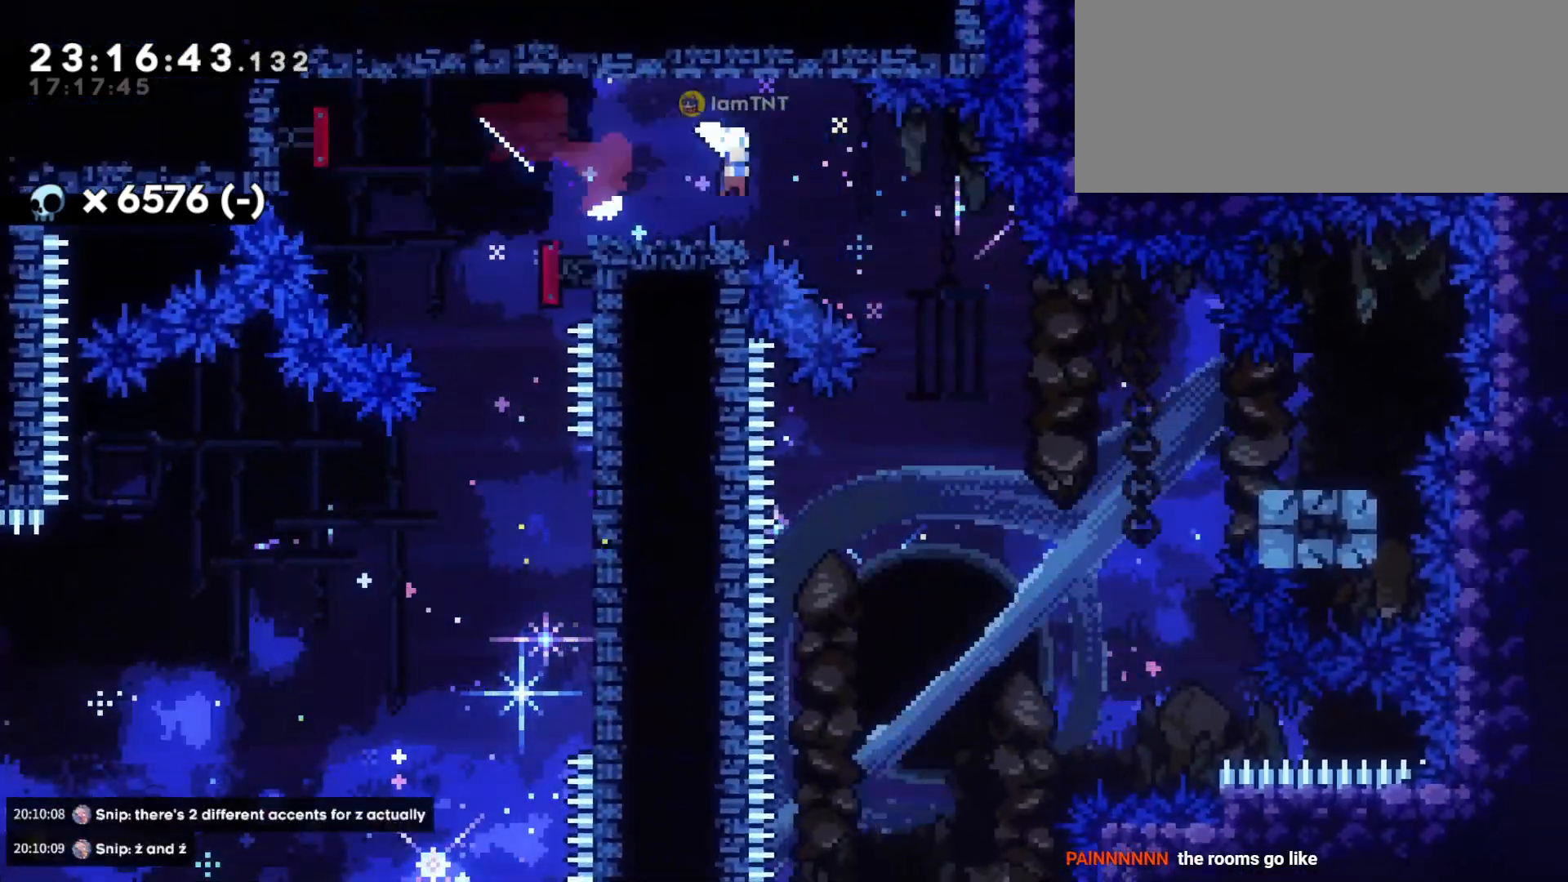
{"keys": ["a", "jump", "s"], "events": [[50, "dash", "up"], [316, "dash", "down"], [433, "a", "down"], [466, "d", "up"], [466, "jump", "down"], [483, "dash", "up"]]}
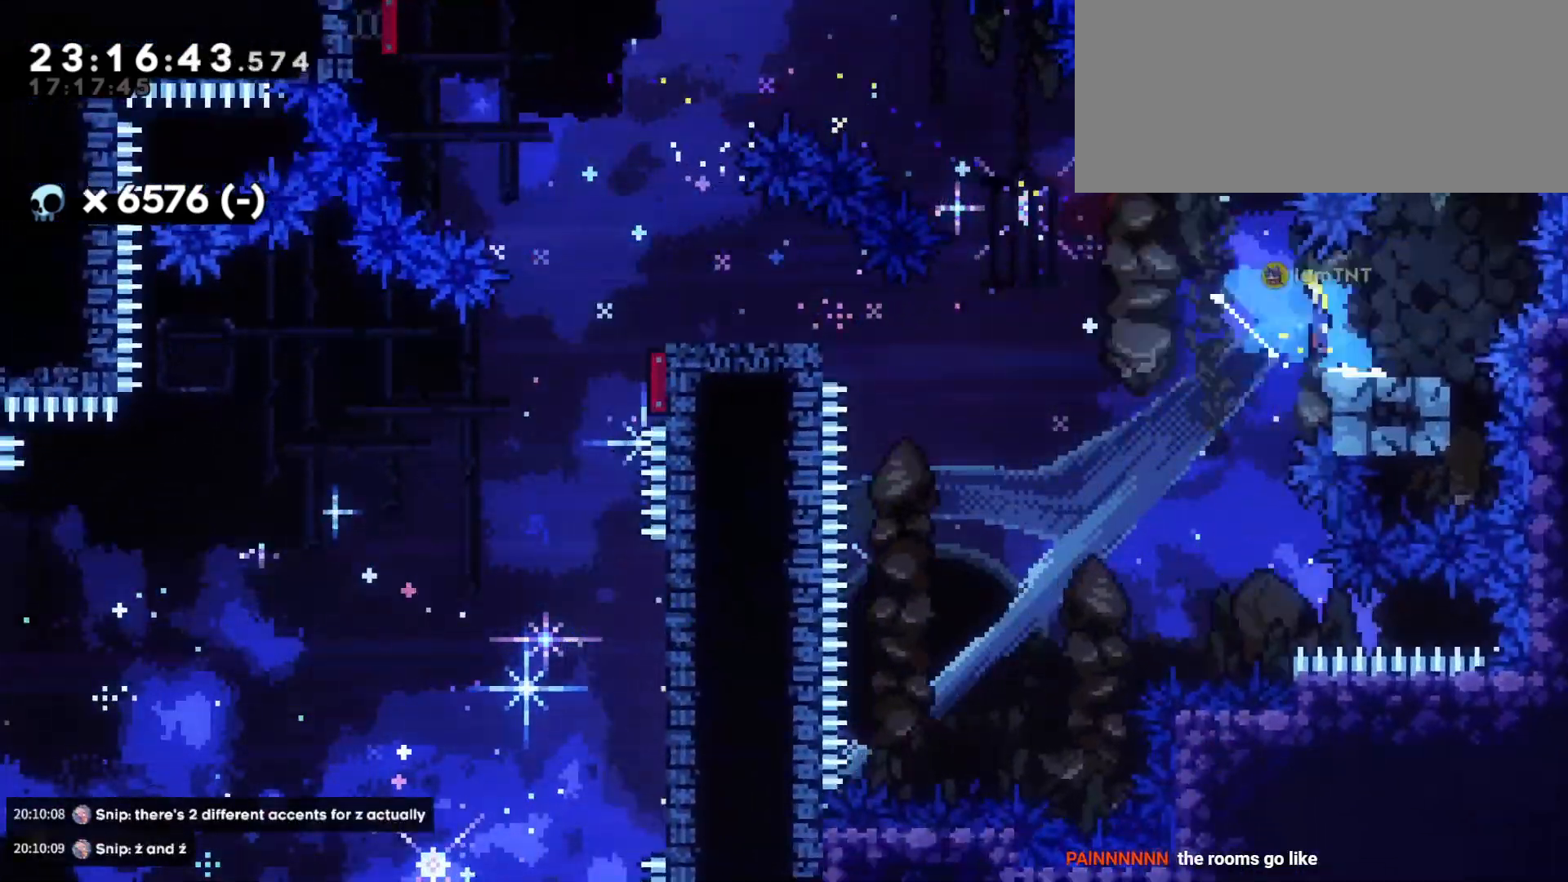
{"keys": ["a", "s"], "events": [[50, "dash", "down"], [100, "jump", "up"], [166, "dash", "up"]]}
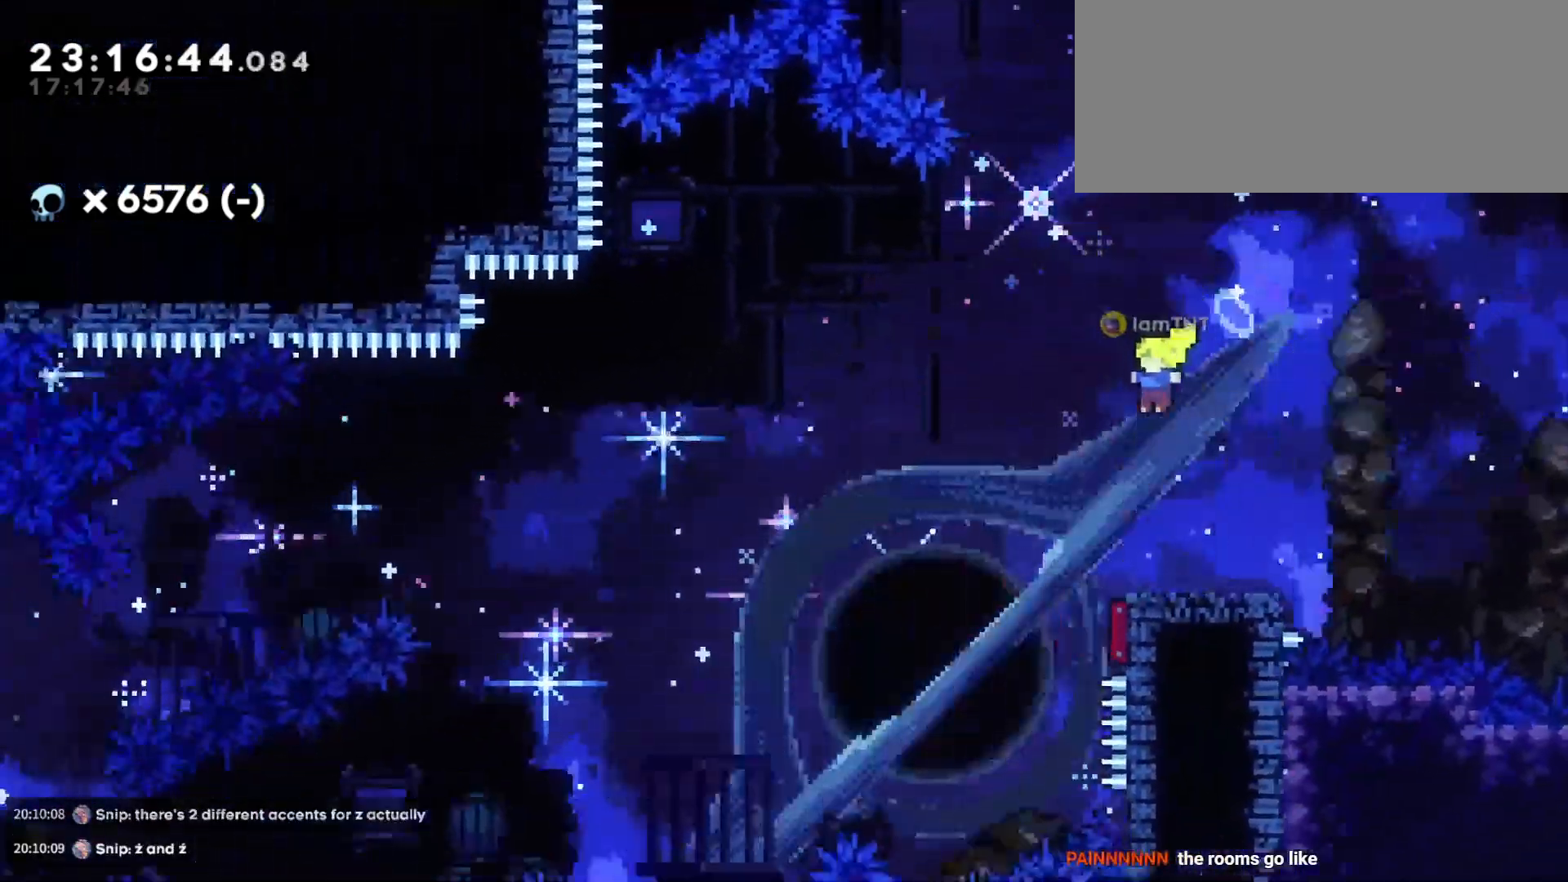
{"keys": []}
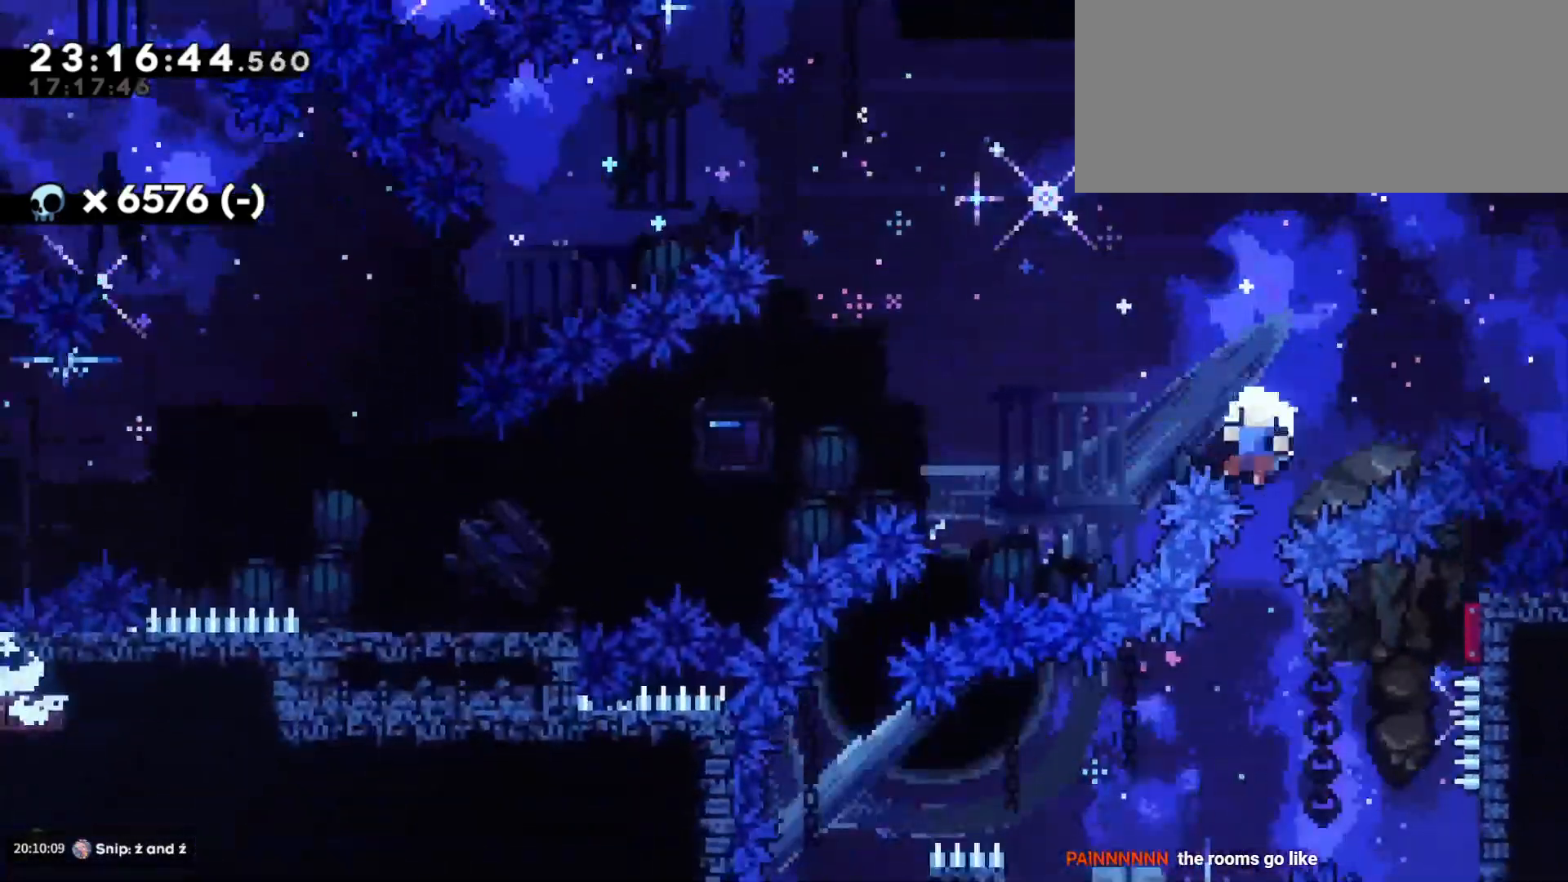
{"keys": [], "events": []}